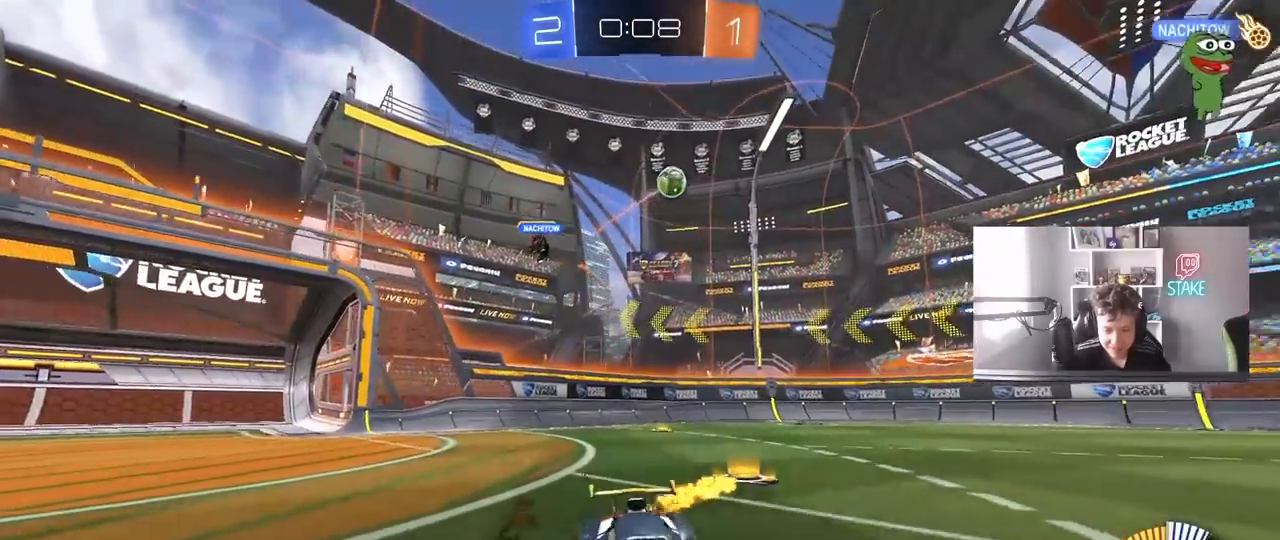
Gameplay with keyboard and mouse; each line is a JSON object with the keys and mouse buttons held at the frame after it. "events" lists presses ("down") and releases ("up") of "1", "2", "3", "4", "5", "a", "alt", "c", "caps_lock", "ctrl", "d", "e", "f", "g", "q", "r", "s", "shift", "space", "t", "tab", "v", "w", "x", "z", "mouse_left", "mouse_wheel" and "mouse_right" between this image and that frame as [ms after this image, input, new state], when the widget could be followed in between. "mouse_left", "mouse_wheel", "mouse_right" = the "left", "wheel", "right" buttons of the "mouse" list. No other keys are recorded. "wheel" means that the mouse wheel is clicked or scrolled. "mouse_move" is the direction in which the mouse moves at that frame (one of eight, or "still"), when it could be read.
{"keys": ["a", "s", "shift", "space"], "mouse": ["right"], "mouse_move": "still", "events": [[133, "a", "up"], [183, "mouse_right", "down"], [233, "a", "down"], [233, "mouse_right", "up"], [233, "shift", "down"], [283, "mouse_right", "down"], [333, "s", "down"], [333, "w", "up"], [383, "mouse_left", "up"], [433, "space", "down"]]}
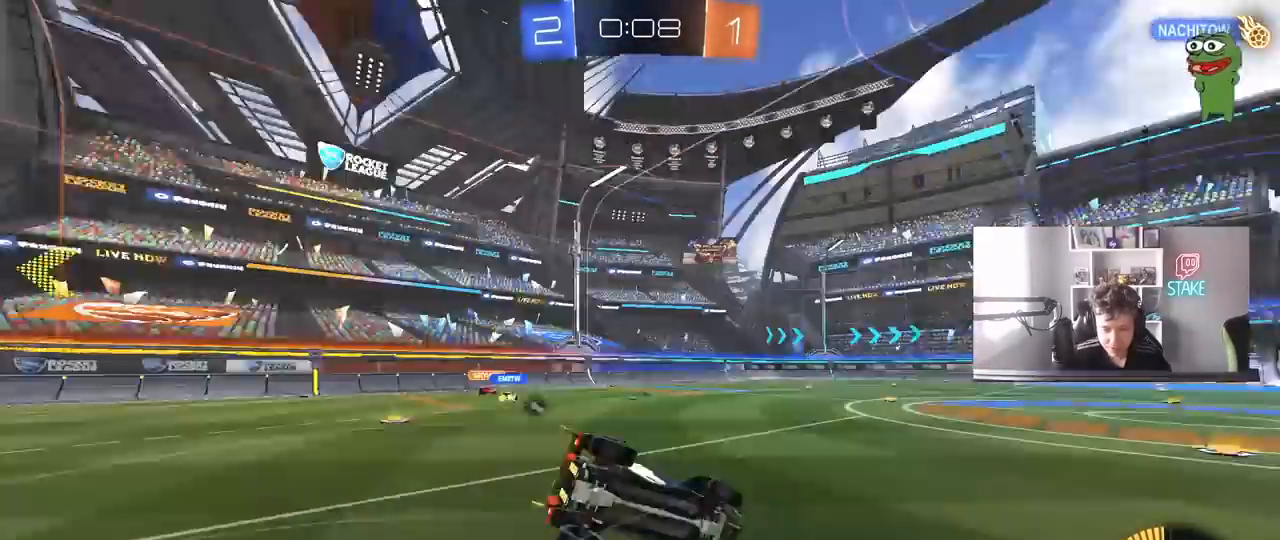
{"keys": ["a", "shift", "space"], "mouse": [], "mouse_move": "still", "events": [[17, "mouse_right", "up"], [67, "space", "up"], [200, "mouse_left", "down"], [200, "s", "up"], [300, "mouse_left", "up"], [350, "s", "down"], [350, "space", "down"], [483, "s", "up"]]}
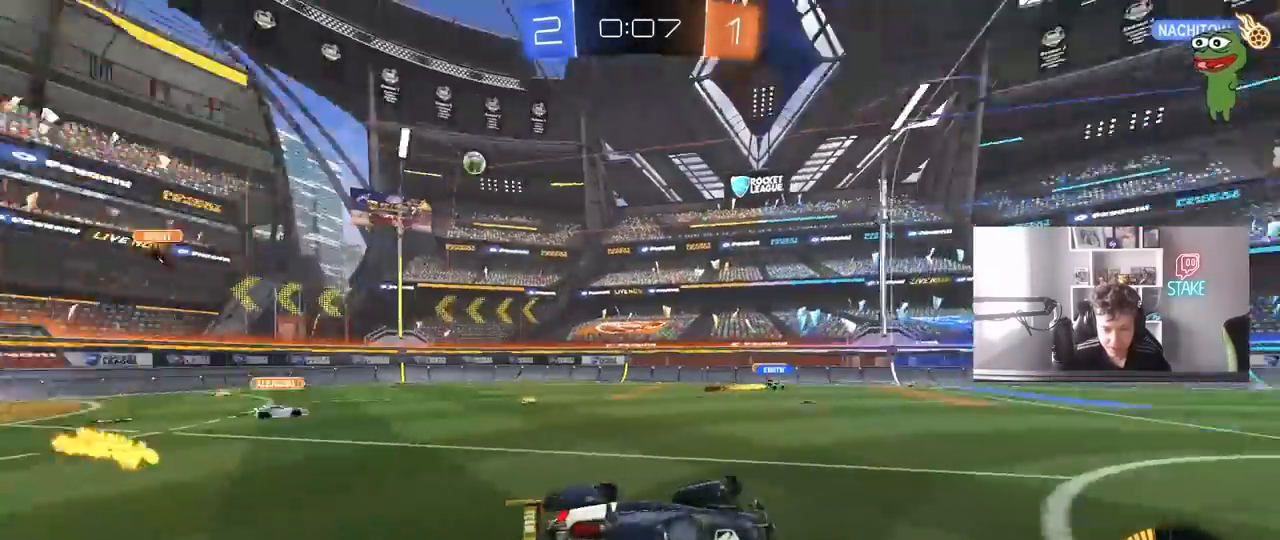
{"keys": ["a", "w"], "mouse": [], "mouse_move": "still", "events": [[33, "space", "up"], [167, "a", "up"], [167, "shift", "up"], [317, "a", "down"], [317, "w", "down"]]}
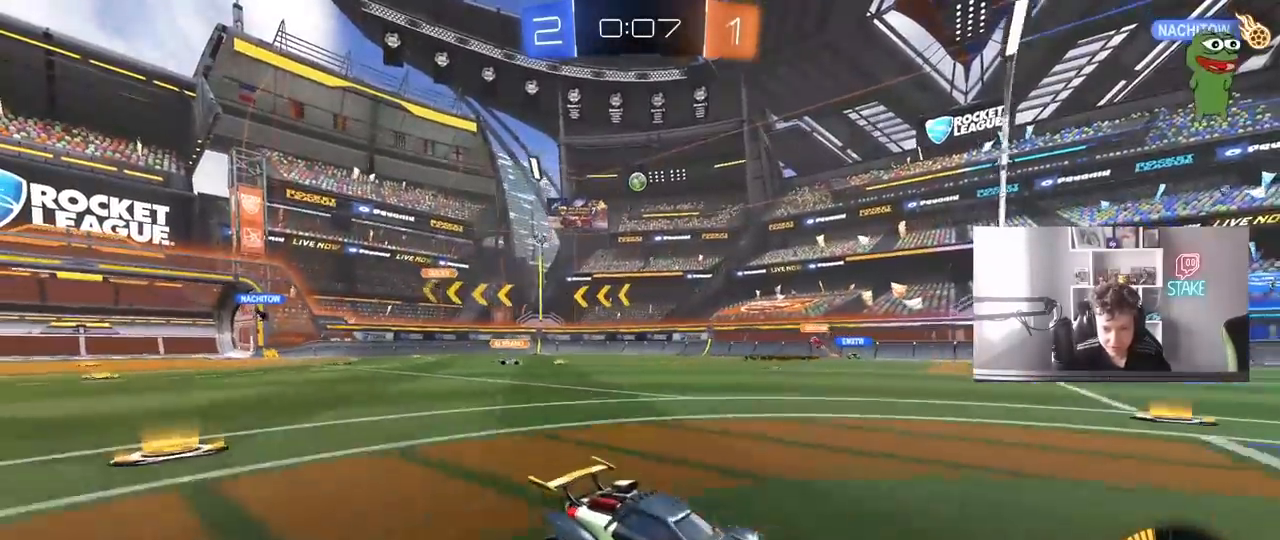
{"keys": ["a", "shift", "w"], "mouse": [], "mouse_move": "still", "events": [[233, "a", "up"], [283, "a", "down"], [333, "shift", "down"]]}
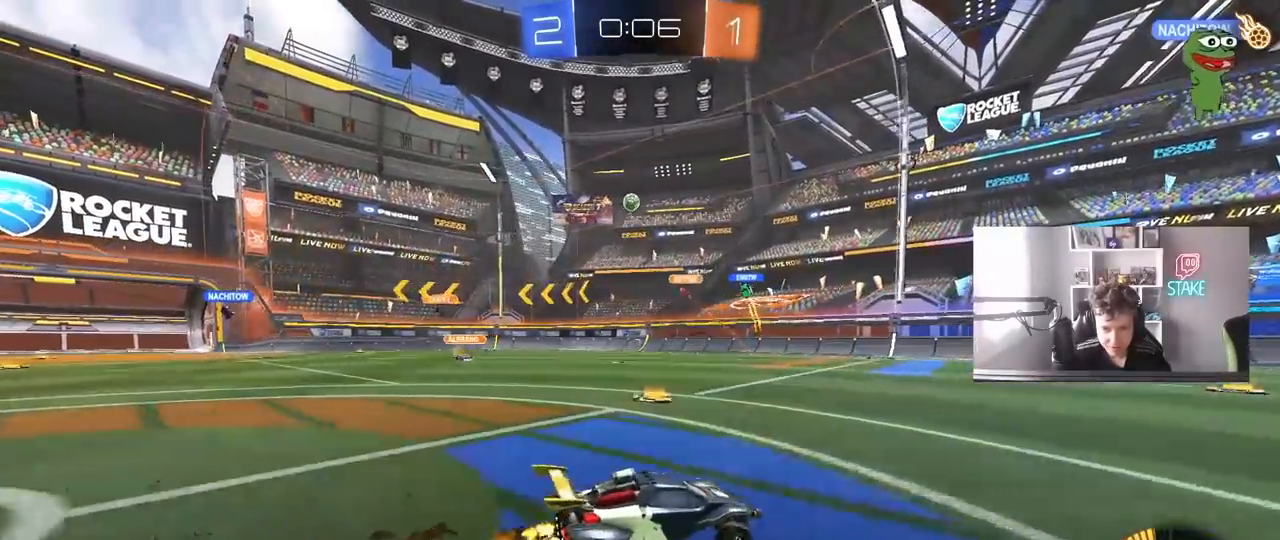
{"keys": ["a", "w"], "mouse": [], "mouse_move": "still", "events": [[17, "shift", "up"], [267, "a", "up"], [350, "a", "down"]]}
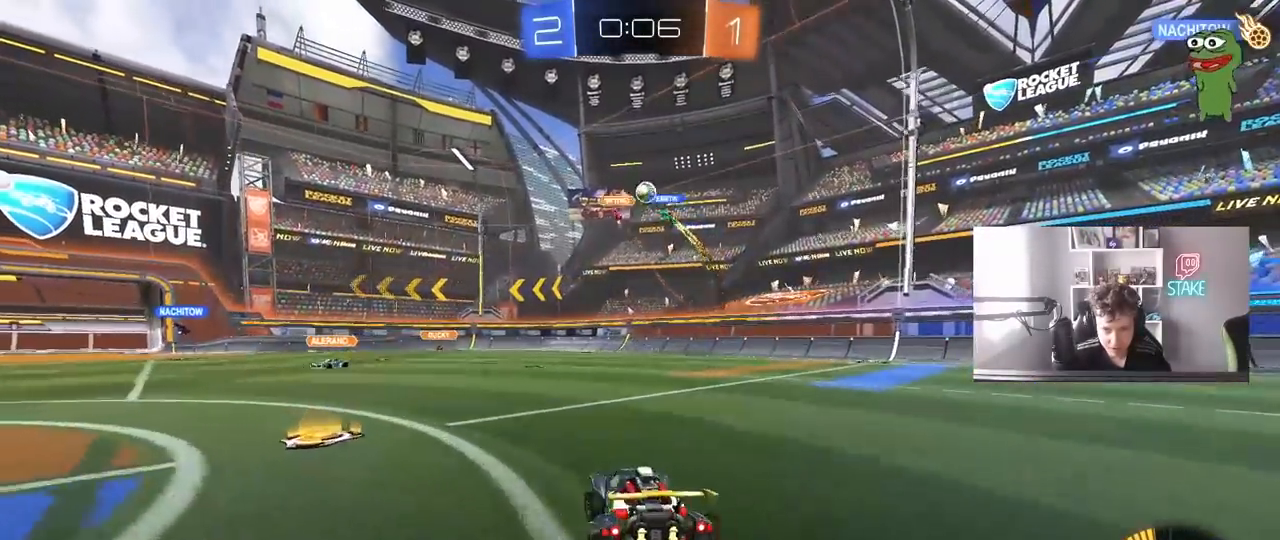
{"keys": ["a", "w"], "mouse": [], "mouse_move": "still", "events": [[33, "w", "up"], [83, "a", "up"], [83, "d", "down"], [167, "shift", "down"], [317, "w", "down"], [367, "shift", "up"], [467, "a", "down"], [467, "d", "up"]]}
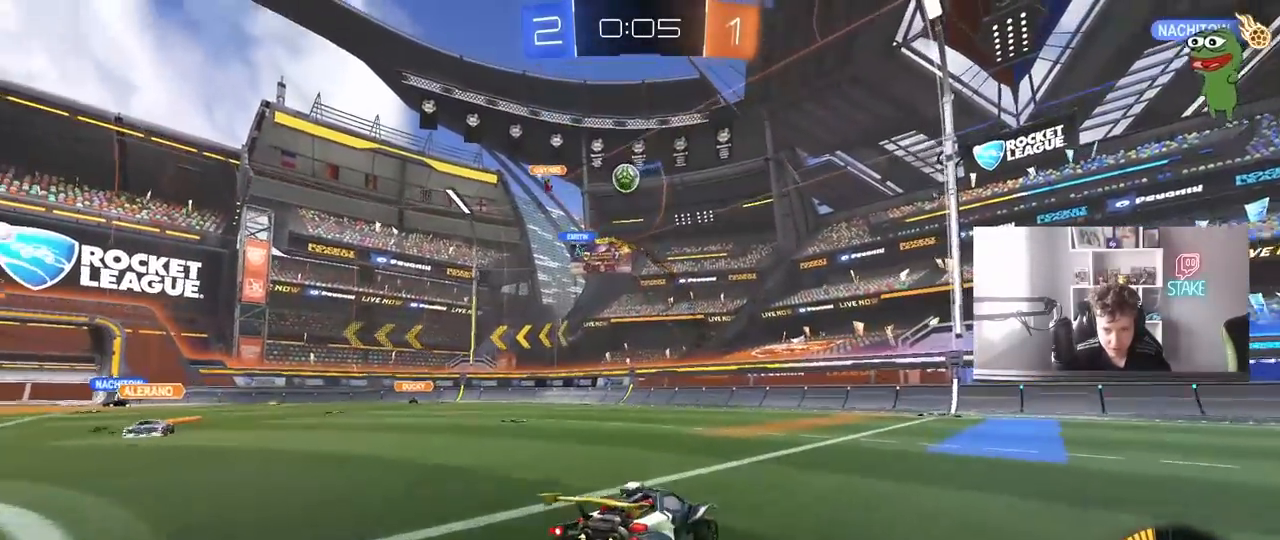
{"keys": ["d", "w"], "mouse": [], "mouse_move": "still", "events": [[17, "w", "up"], [50, "w", "down"], [100, "a", "up"], [133, "d", "down"], [283, "shift", "down"], [383, "shift", "up"]]}
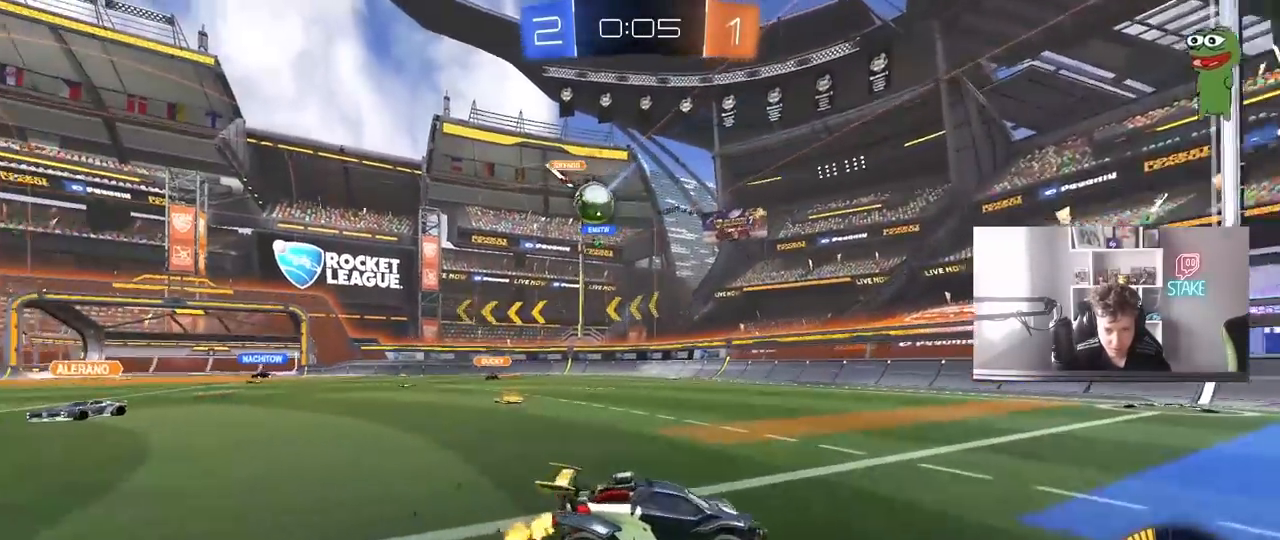
{"keys": ["w"], "mouse": [], "mouse_move": "still", "events": [[67, "shift", "down"], [117, "shift", "up"], [433, "d", "up"]]}
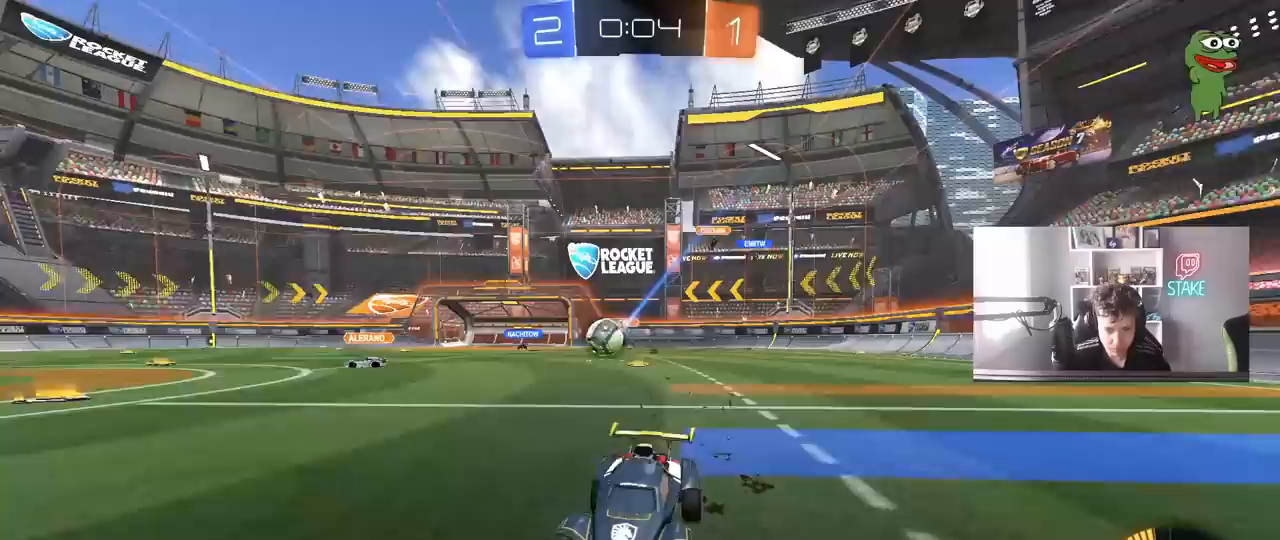
{"keys": ["w"], "mouse": [], "mouse_move": "still", "events": [[83, "mouse_left", "down"], [317, "d", "down"], [417, "mouse_left", "up"], [467, "d", "up"]]}
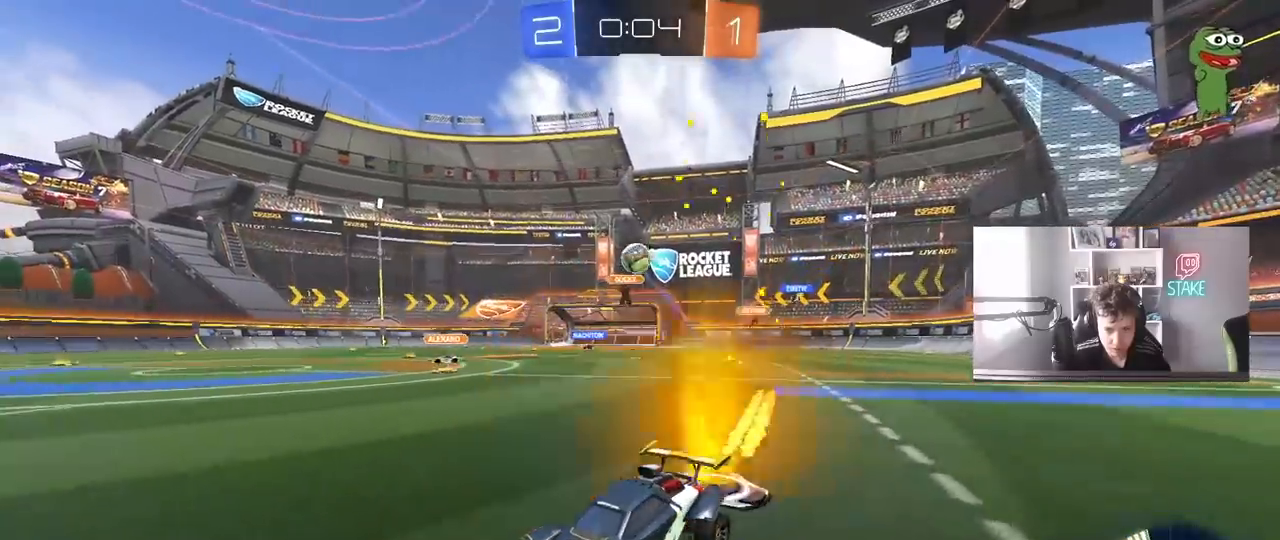
{"keys": ["d", "s"], "mouse": ["right"], "mouse_move": "down-left", "events": [[183, "w", "up"], [283, "s", "down"], [333, "d", "down"], [433, "mouse_right", "down"]]}
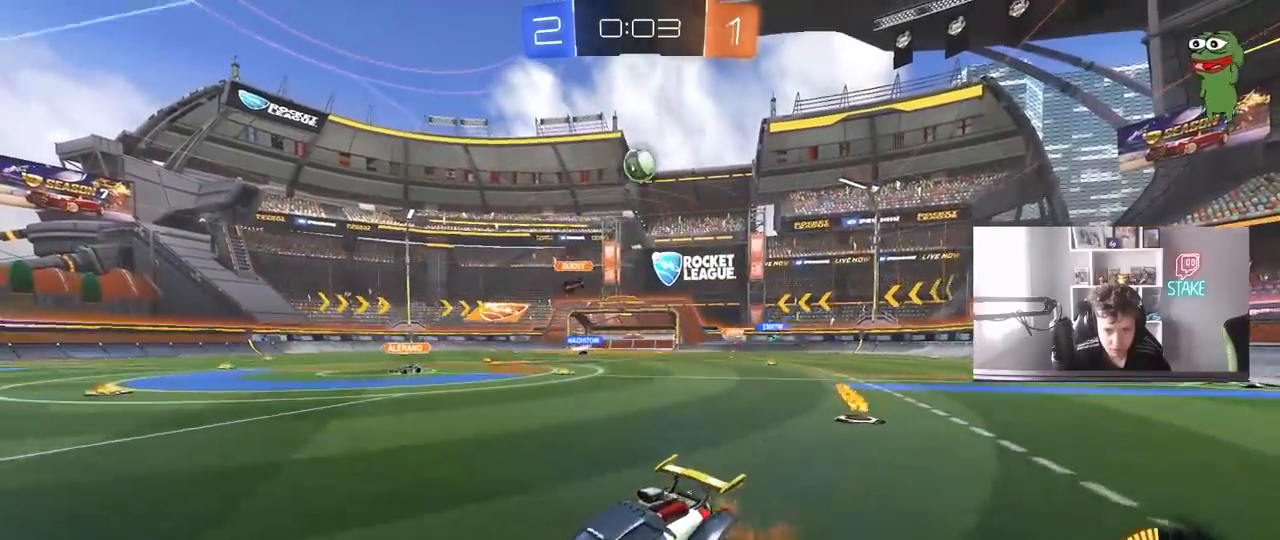
{"keys": ["a", "shift"], "mouse": ["left"], "mouse_move": "still", "events": [[200, "d", "up"], [200, "mouse_right", "up"], [200, "s", "up"], [250, "mouse_left", "down"], [250, "mouse_right", "down"], [300, "a", "down"], [300, "s", "down"], [300, "shift", "down"], [400, "mouse_right", "up"], [450, "s", "up"]]}
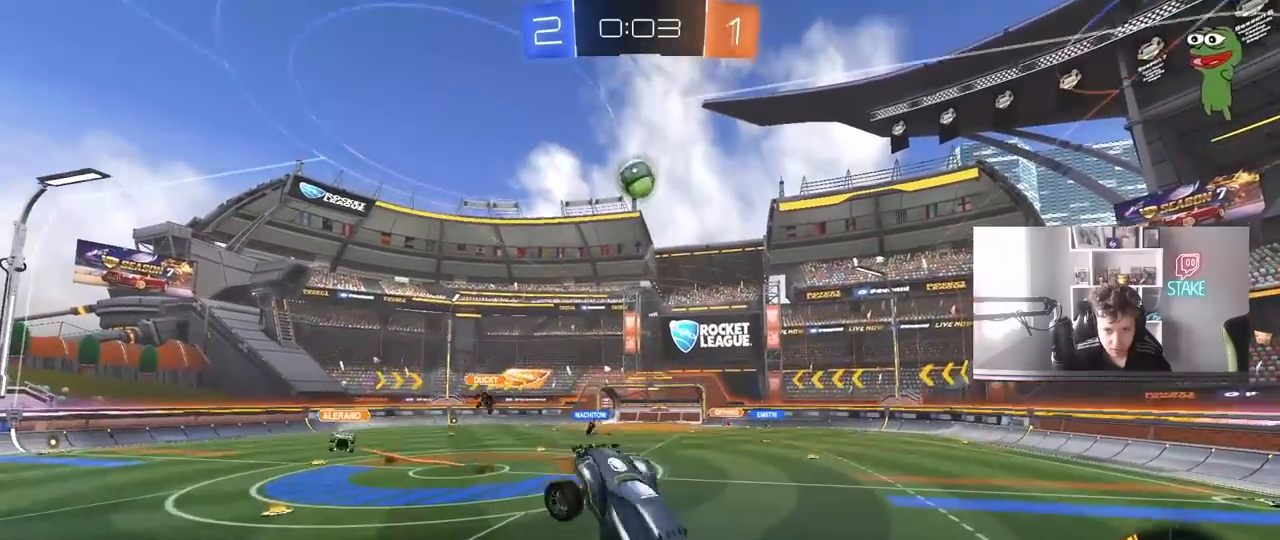
{"keys": ["a", "s", "shift"], "mouse": ["left"], "mouse_move": "still", "events": [[33, "w", "down"], [283, "w", "up"], [400, "s", "down"]]}
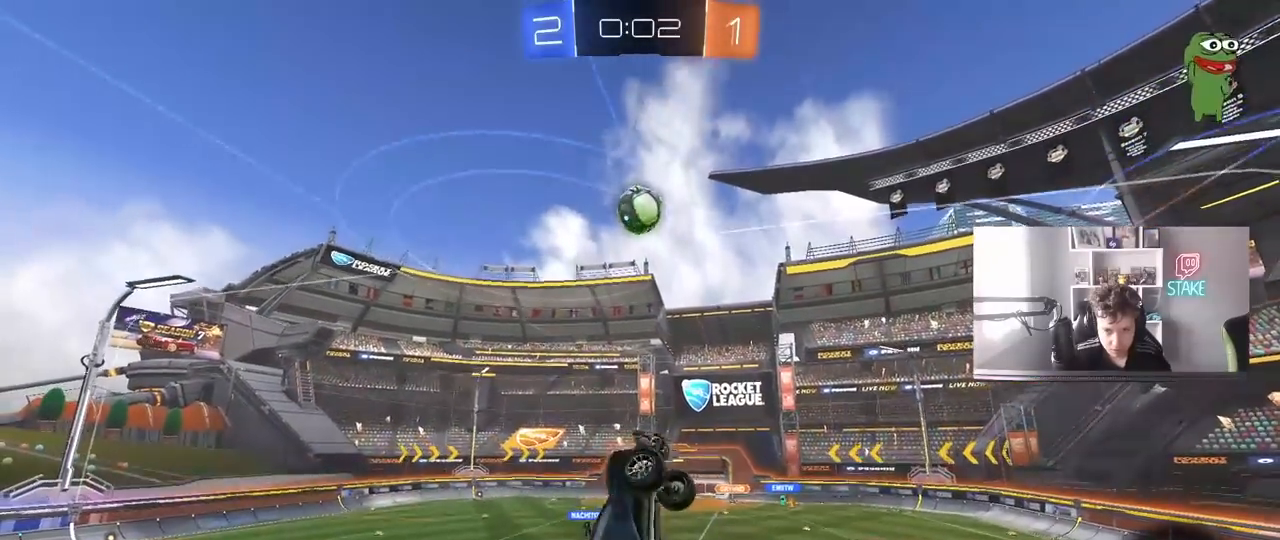
{"keys": ["a", "shift"], "mouse": [], "mouse_move": "still", "events": [[100, "d", "down"], [200, "mouse_left", "up"], [250, "d", "up"], [250, "mouse_left", "down"], [250, "s", "up"], [383, "mouse_left", "up"]]}
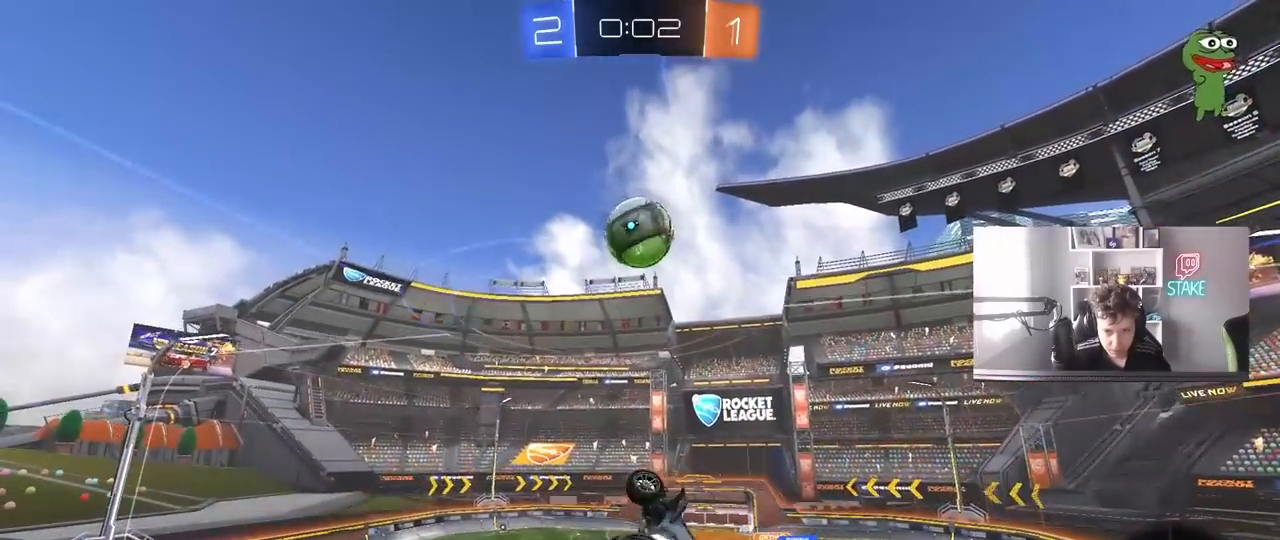
{"keys": ["a", "shift"], "mouse": [], "mouse_move": "still", "events": [[17, "shift", "up"], [67, "mouse_left", "down"], [67, "s", "down"], [167, "mouse_left", "up"], [167, "s", "up"], [200, "shift", "down"], [300, "a", "up"], [300, "shift", "up"], [400, "a", "down"], [400, "shift", "down"], [450, "w", "down"], [483, "w", "up"]]}
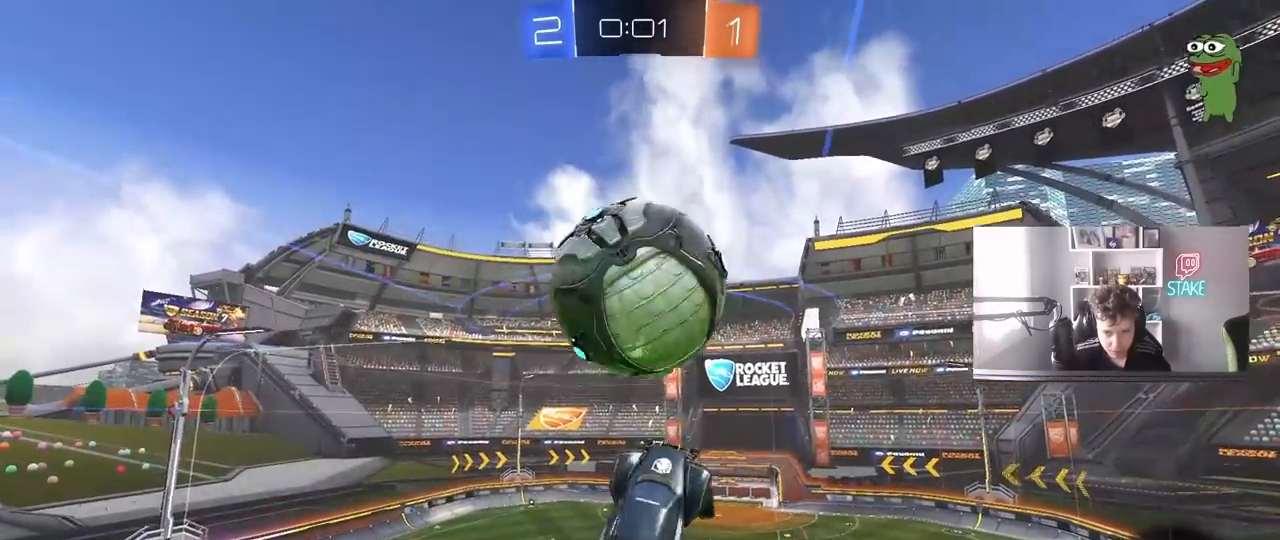
{"keys": ["a", "s"], "mouse": [], "mouse_move": "still", "events": [[117, "mouse_left", "down"], [117, "w", "down"], [317, "w", "up"], [350, "mouse_left", "up"], [400, "s", "down"], [400, "shift", "up"]]}
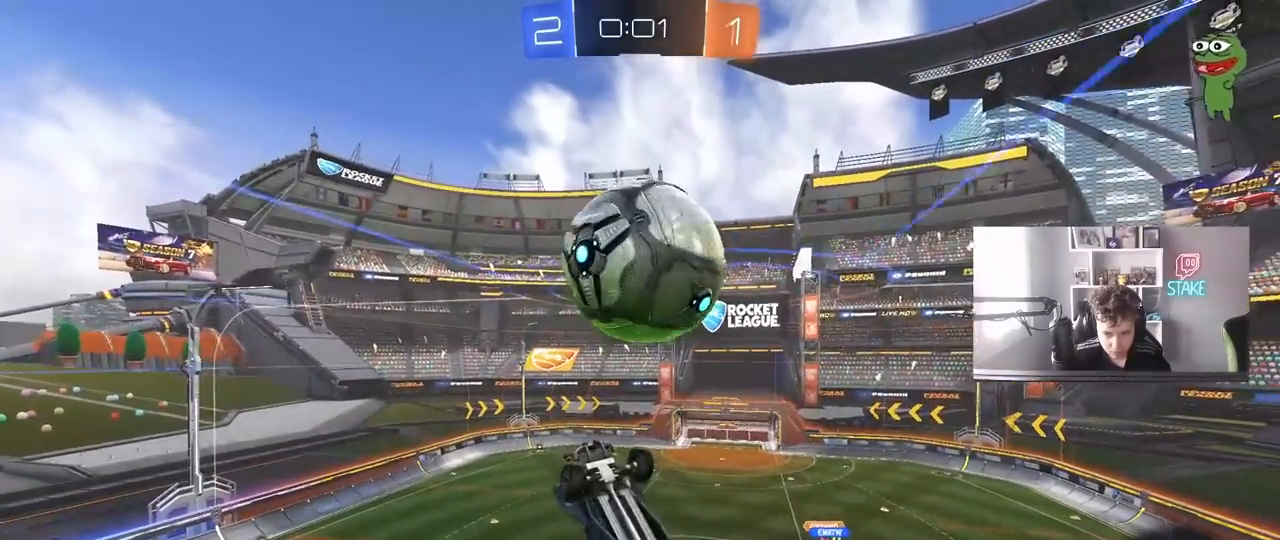
{"keys": ["a", "shift"], "mouse": ["left"], "mouse_move": "still", "events": [[100, "mouse_left", "down"], [133, "s", "up"], [133, "shift", "down"], [233, "w", "down"], [417, "w", "up"]]}
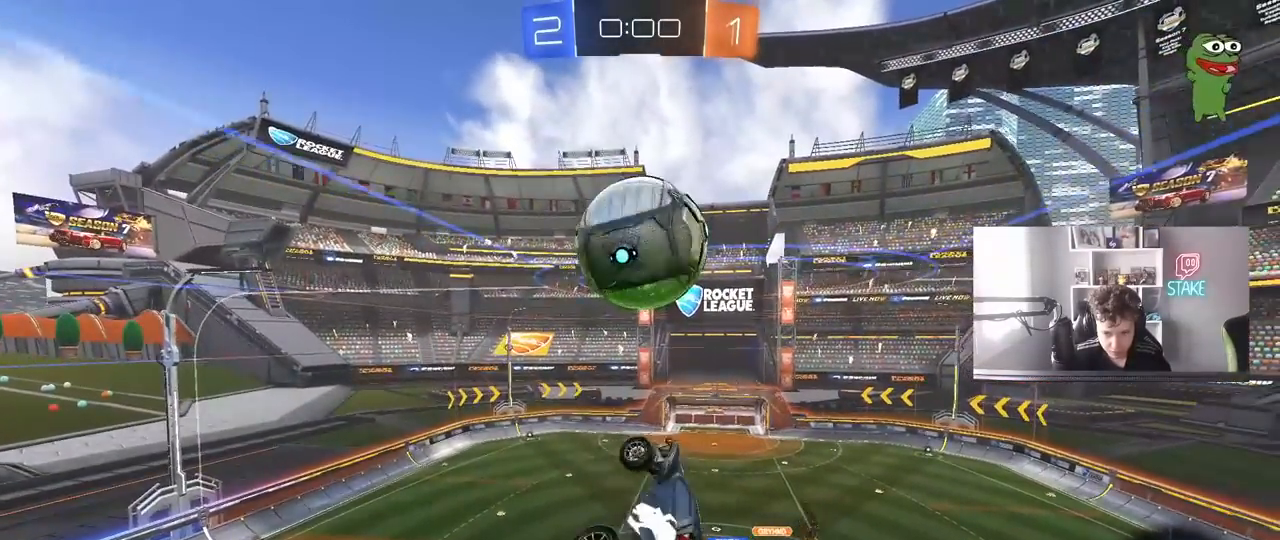
{"keys": ["d", "shift"], "mouse": [], "mouse_move": "still", "events": [[200, "mouse_left", "up"], [250, "shift", "up"], [300, "a", "up"], [300, "s", "down"], [350, "d", "down"], [433, "s", "up"], [483, "shift", "down"]]}
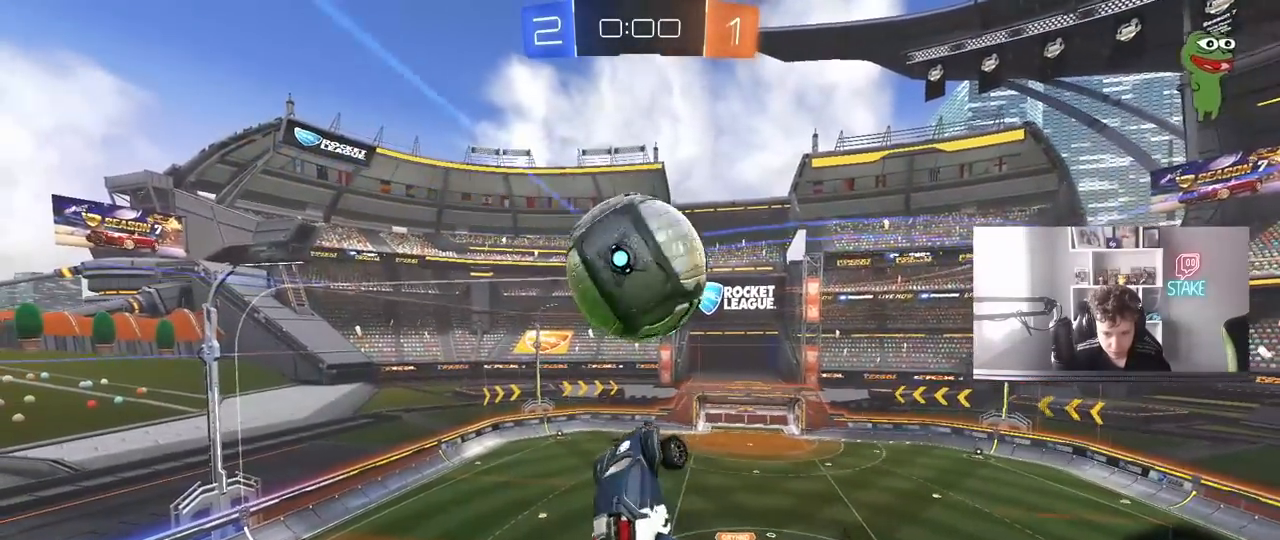
{"keys": [], "mouse": ["left"], "mouse_move": "still", "events": [[133, "d", "up"], [133, "shift", "up"], [217, "d", "down"], [367, "d", "up"], [367, "s", "down"], [417, "s", "up"], [467, "mouse_left", "down"]]}
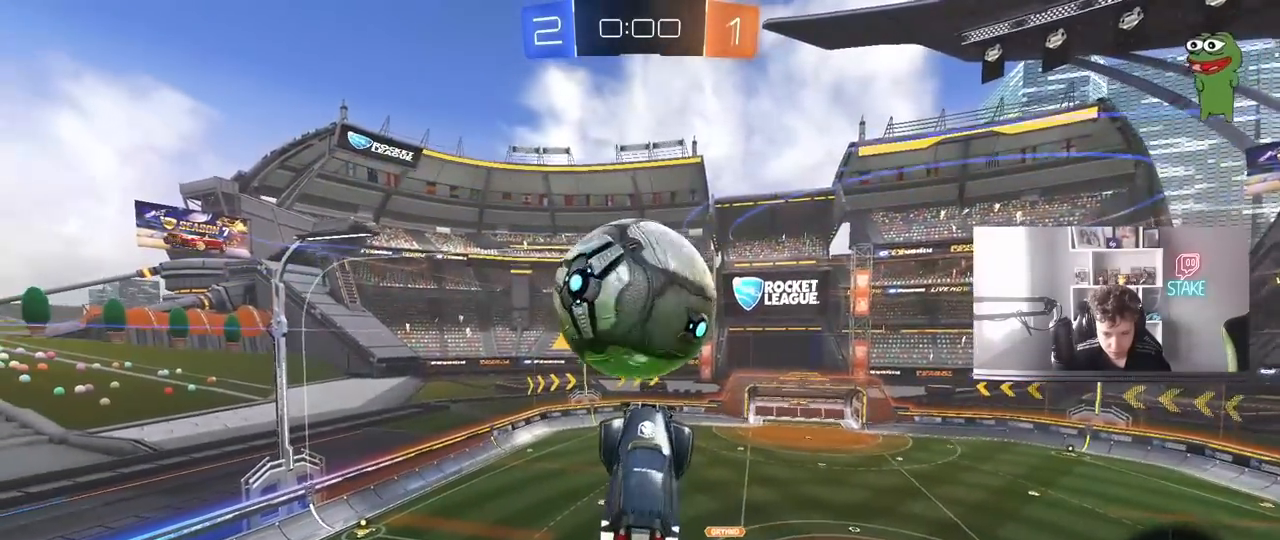
{"keys": ["a", "s"], "mouse": [], "mouse_move": "still", "events": [[17, "a", "down"], [67, "mouse_left", "up"], [150, "a", "up"], [383, "a", "down"], [467, "s", "down"]]}
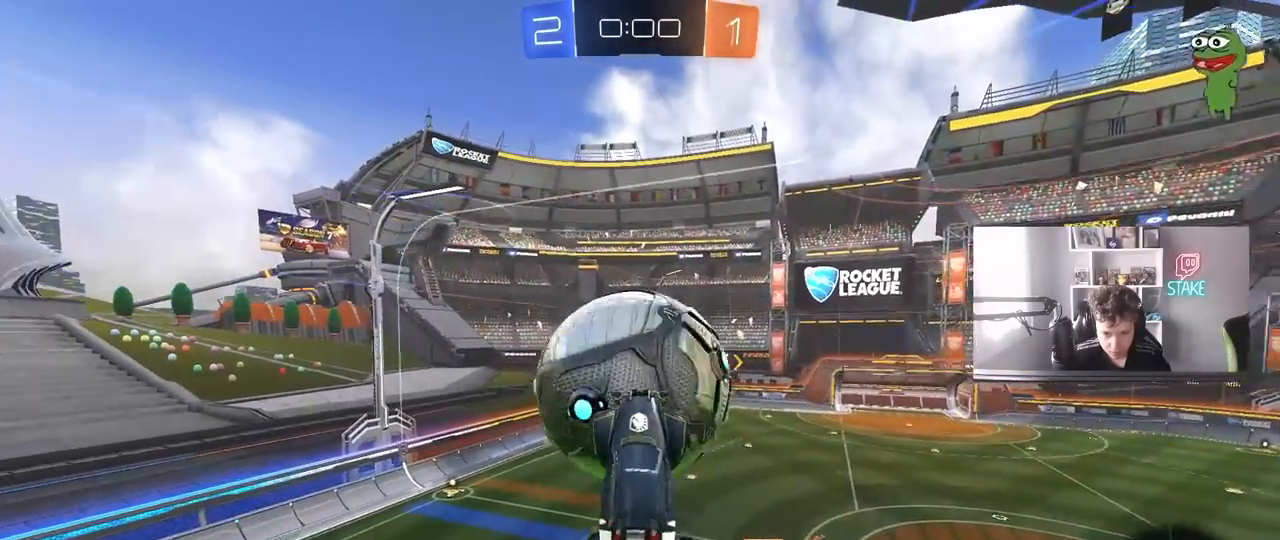
{"keys": ["d", "shift", "w"], "mouse": [], "mouse_move": "still", "events": [[67, "s", "up"], [117, "mouse_left", "down"], [167, "a", "up"], [217, "d", "down"], [217, "w", "down"], [250, "mouse_left", "up"], [250, "shift", "down"]]}
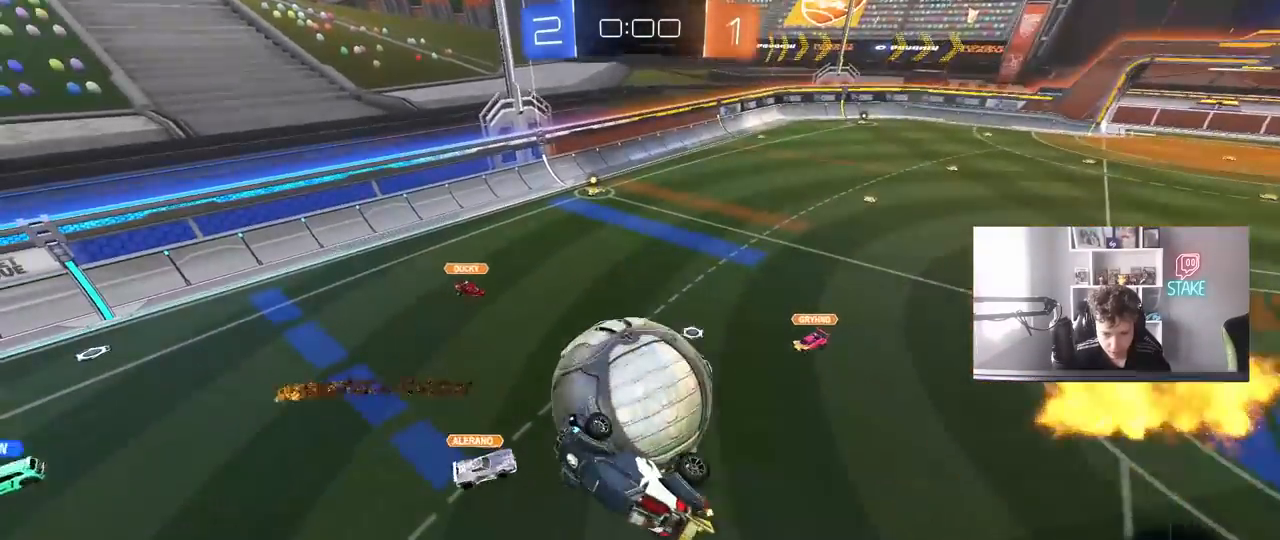
{"keys": ["d", "s", "shift"], "mouse": ["right"], "mouse_move": "still", "events": [[83, "shift", "up"], [183, "w", "up"], [267, "mouse_left", "down"], [267, "shift", "down"], [267, "w", "down"], [317, "mouse_right", "down"], [467, "mouse_left", "up"], [467, "w", "up"], [500, "s", "down"]]}
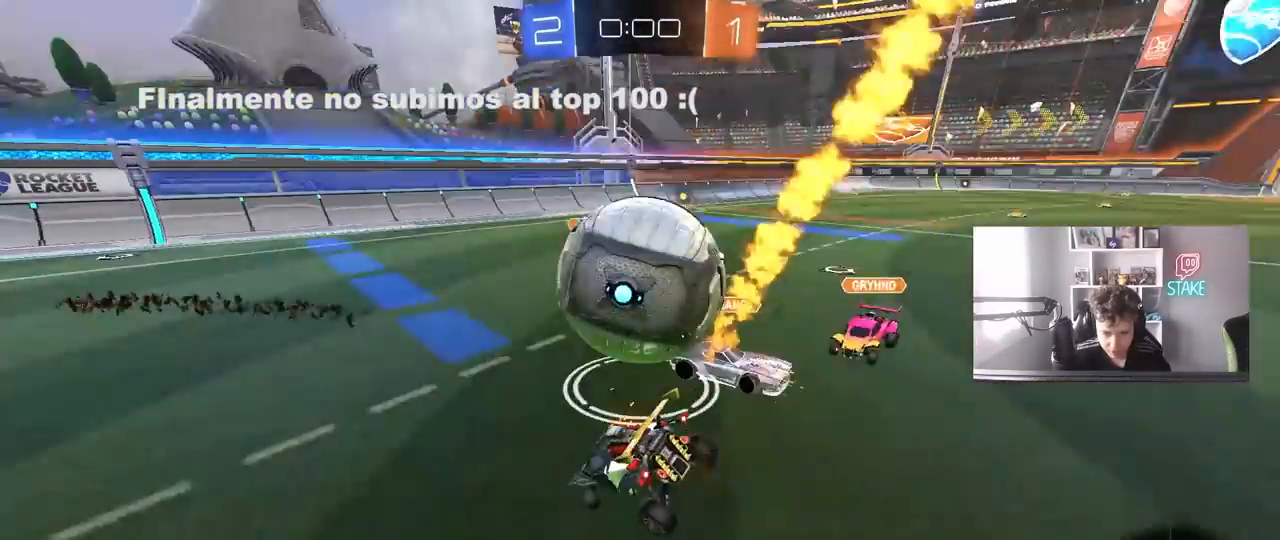
{"keys": [], "mouse": [], "mouse_move": "up-right", "events": [[50, "mouse_right", "up"], [183, "s", "up"], [233, "shift", "up"], [283, "d", "up"]]}
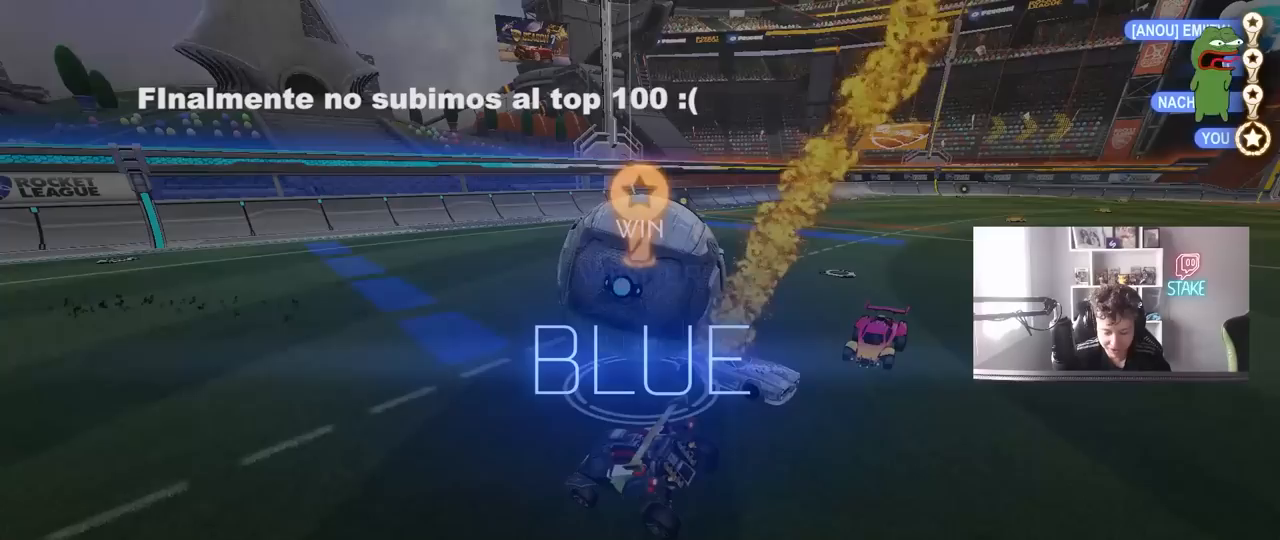
{"keys": [], "mouse": [], "mouse_move": "still", "events": []}
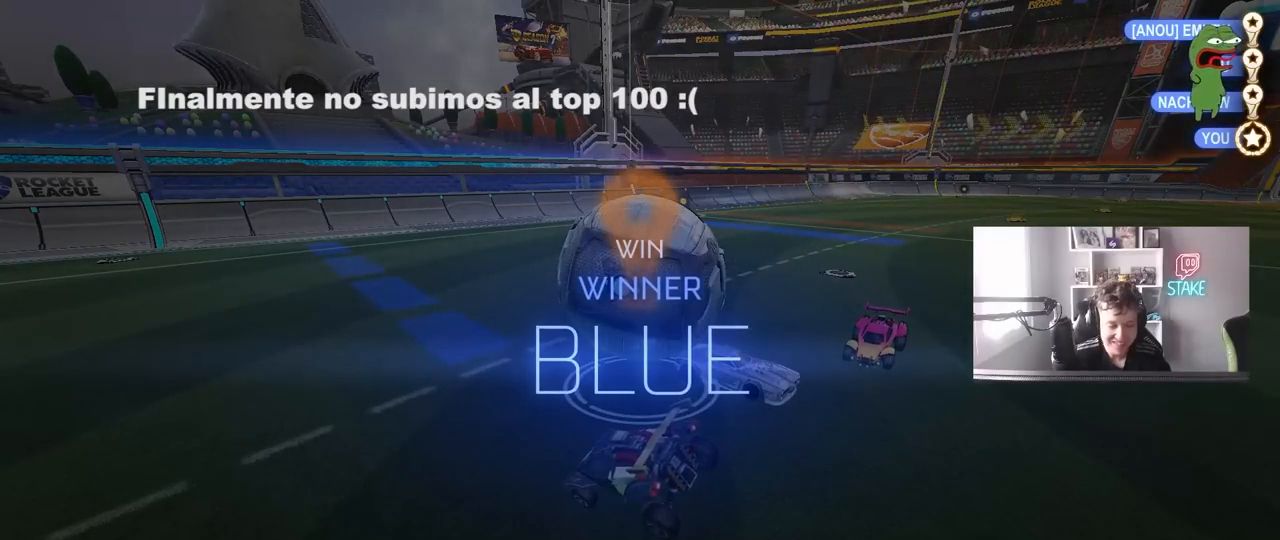
{"keys": [], "mouse": [], "mouse_move": "still", "events": []}
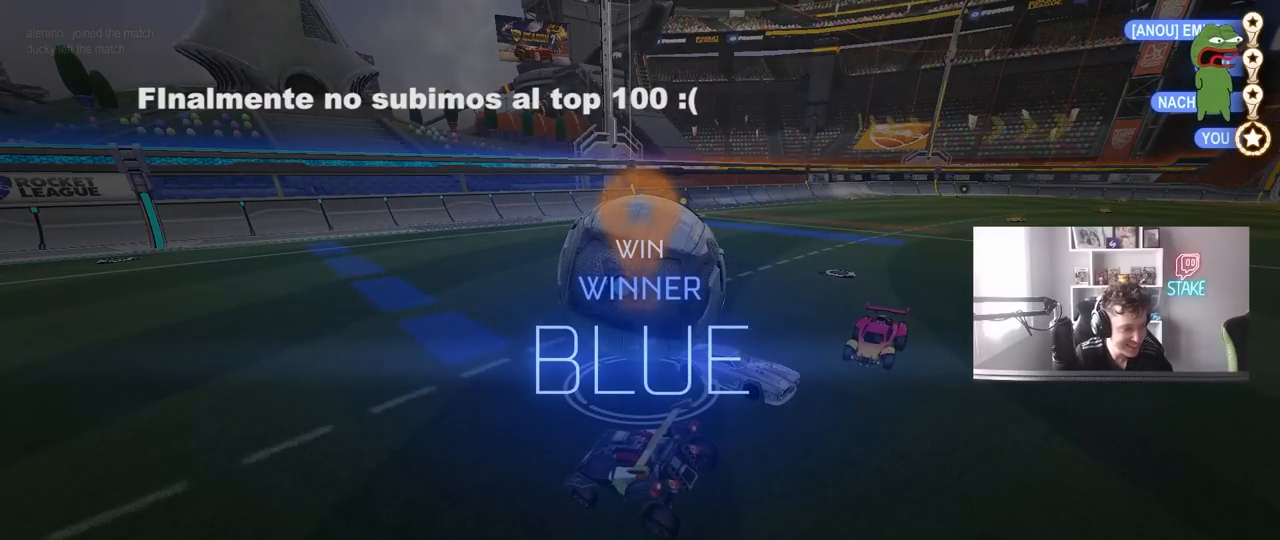
{"keys": [], "mouse": [], "mouse_move": "still", "events": []}
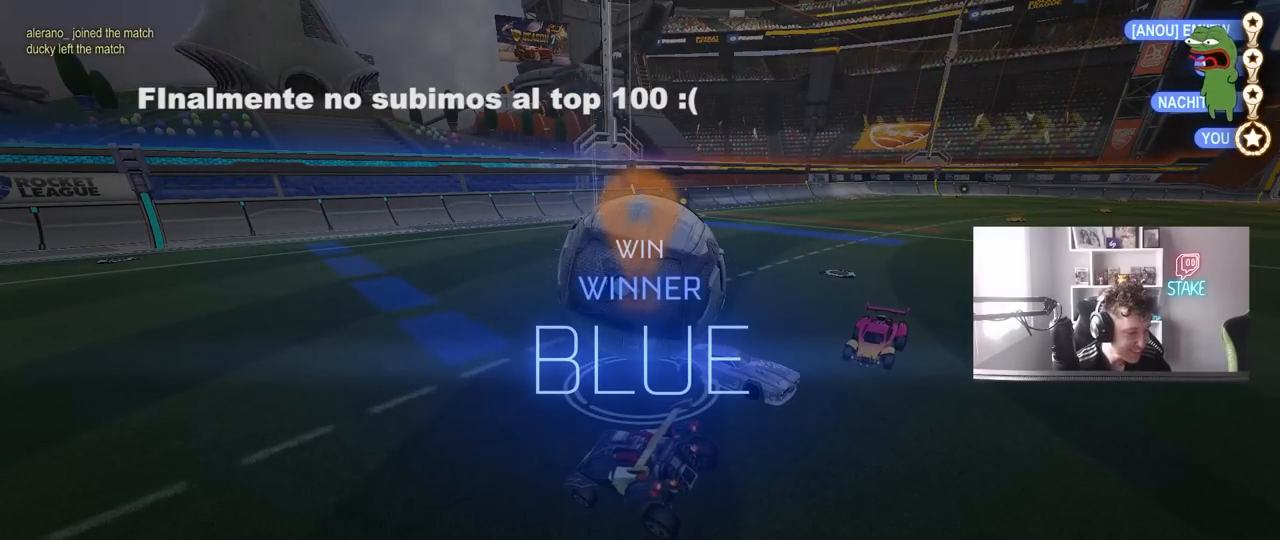
{"keys": [], "mouse": [], "mouse_move": "still", "events": []}
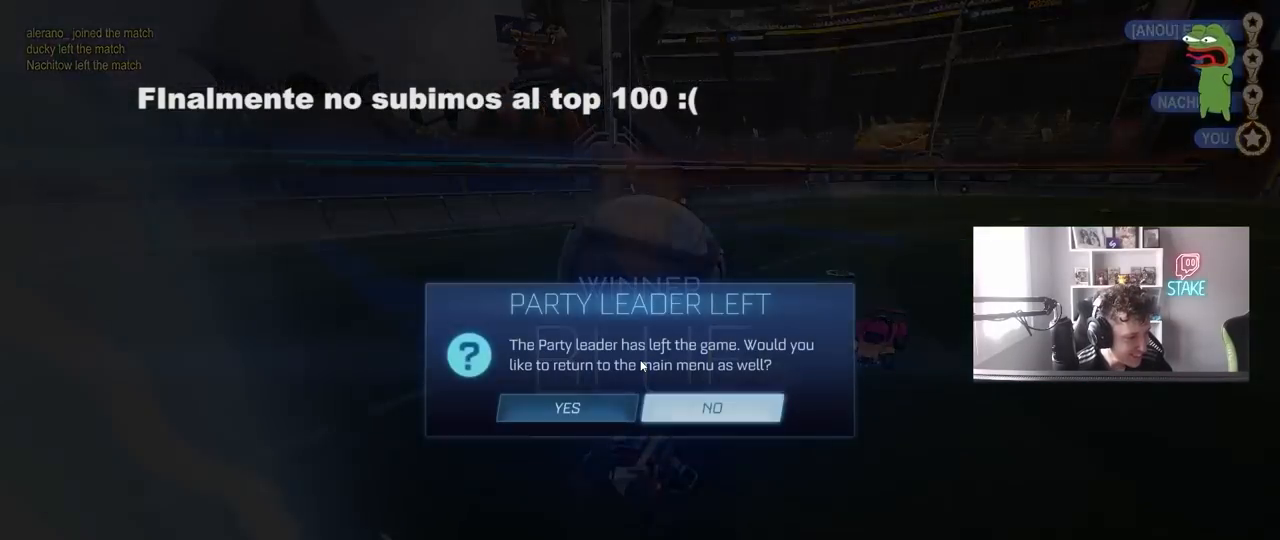
{"keys": [], "mouse": [], "mouse_move": "still", "events": []}
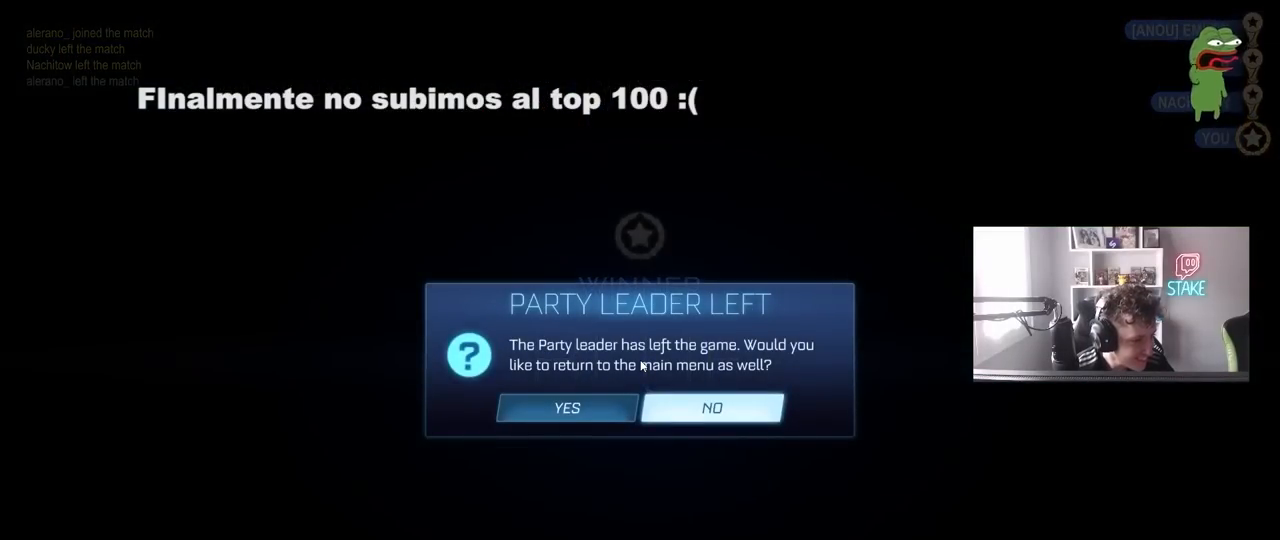
{"keys": [], "mouse": [], "mouse_move": "still", "events": []}